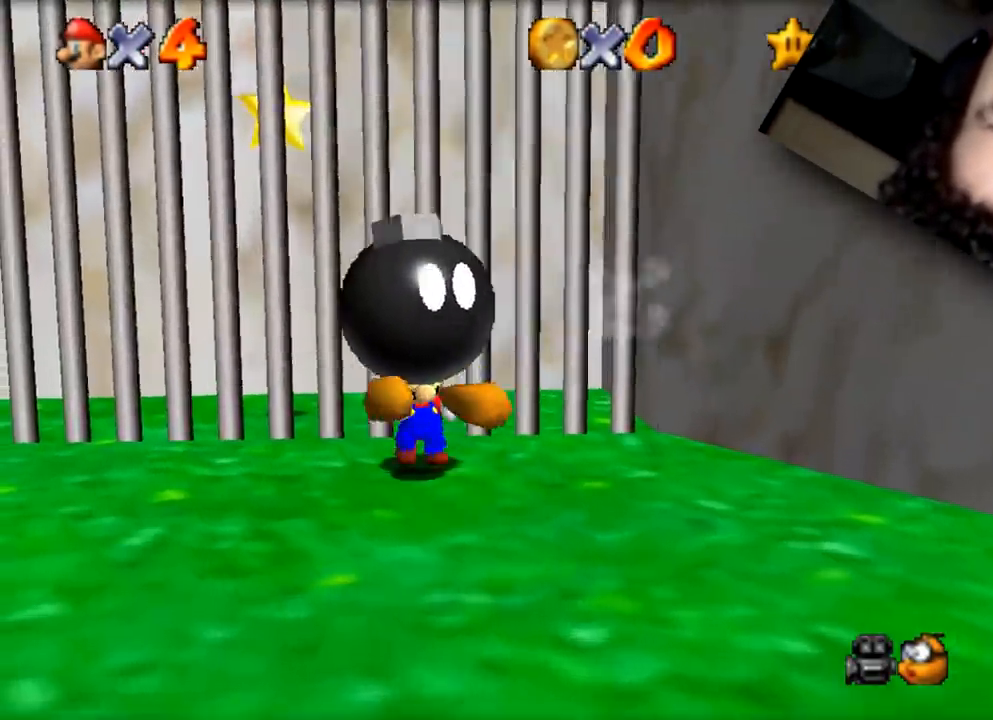
Gameplay with a controller (Nintendo layout); each line is a JSON object with the inputs held at the frame after it. "events" lists button and stick changes between this image and that frame as [ms after this image, input, new state], when the widget could be followed in between. Not read: A C L1 L3 R1 R3.
{"buttons": [], "left_stick": "down", "events": [[417, "left_stick", "down"]]}
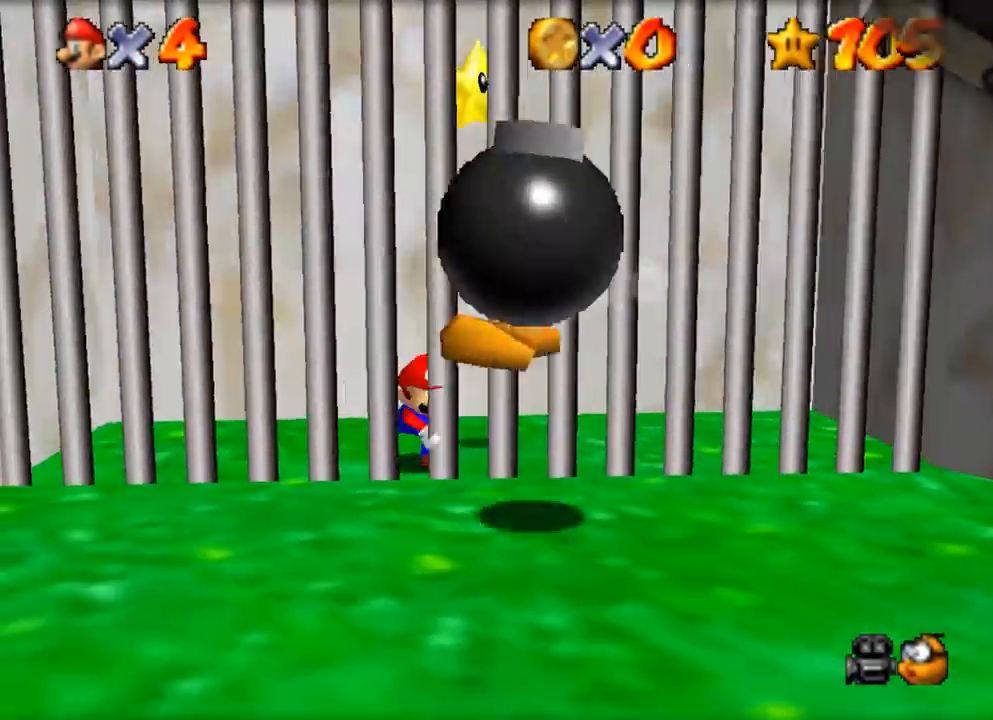
{"buttons": [], "left_stick": "center", "events": [[317, "left_stick", "center"]]}
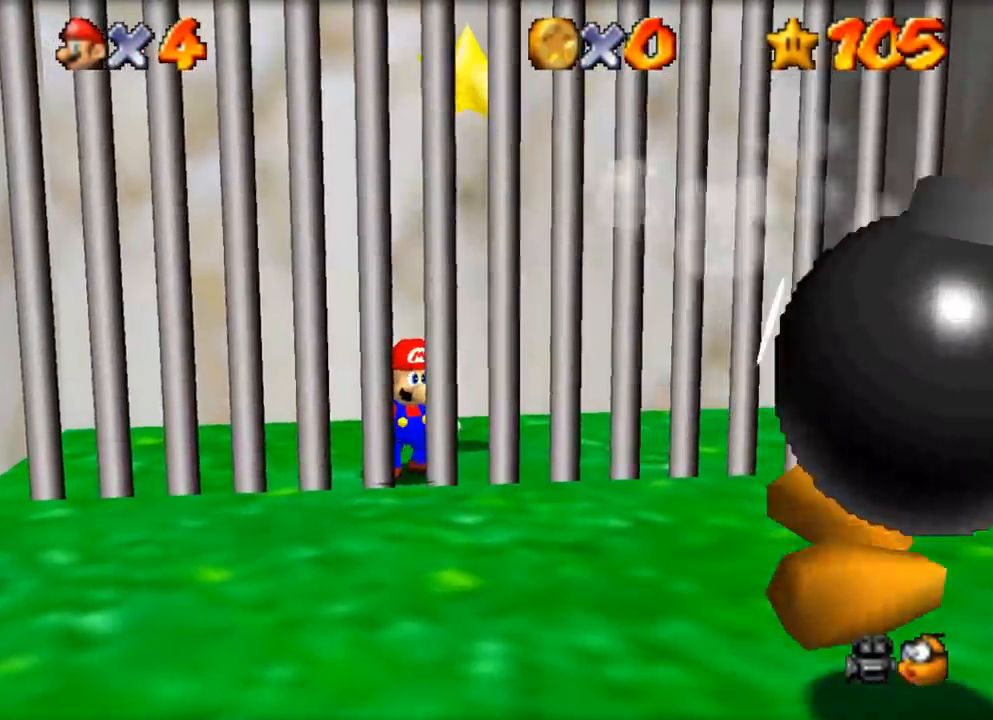
{"buttons": ["Z"], "left_stick": "down-right", "events": [[67, "left_stick", "up"], [334, "Z", "down"], [401, "left_stick", "right"], [467, "left_stick", "down-right"]]}
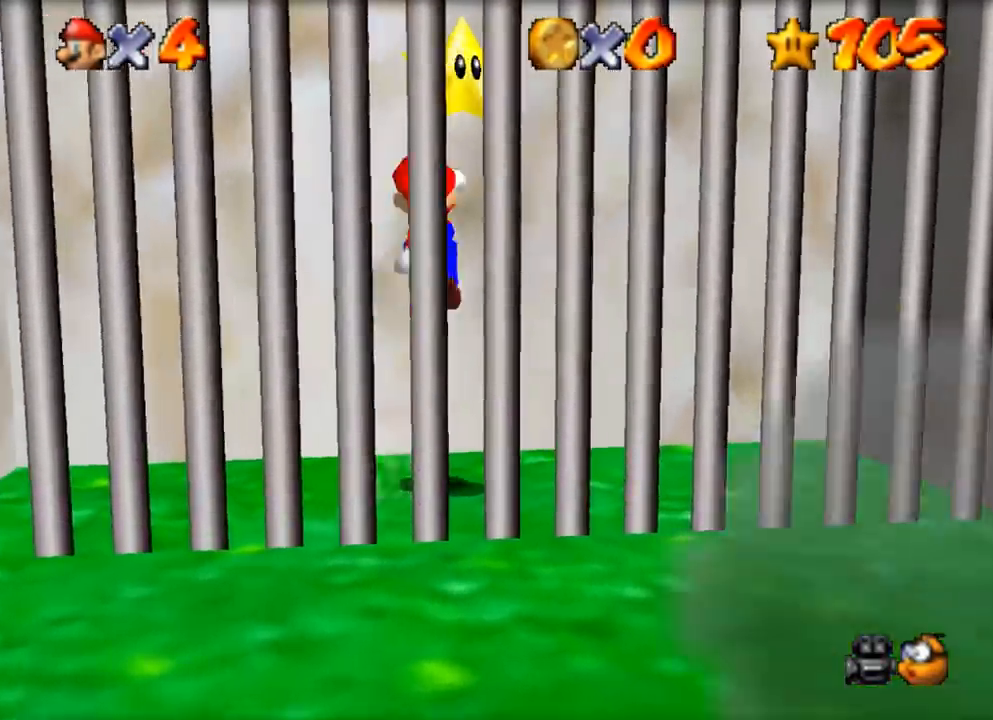
{"buttons": [], "left_stick": "center", "events": [[100, "left_stick", "down"], [233, "left_stick", "down-right"], [333, "Z", "up"], [367, "left_stick", "center"]]}
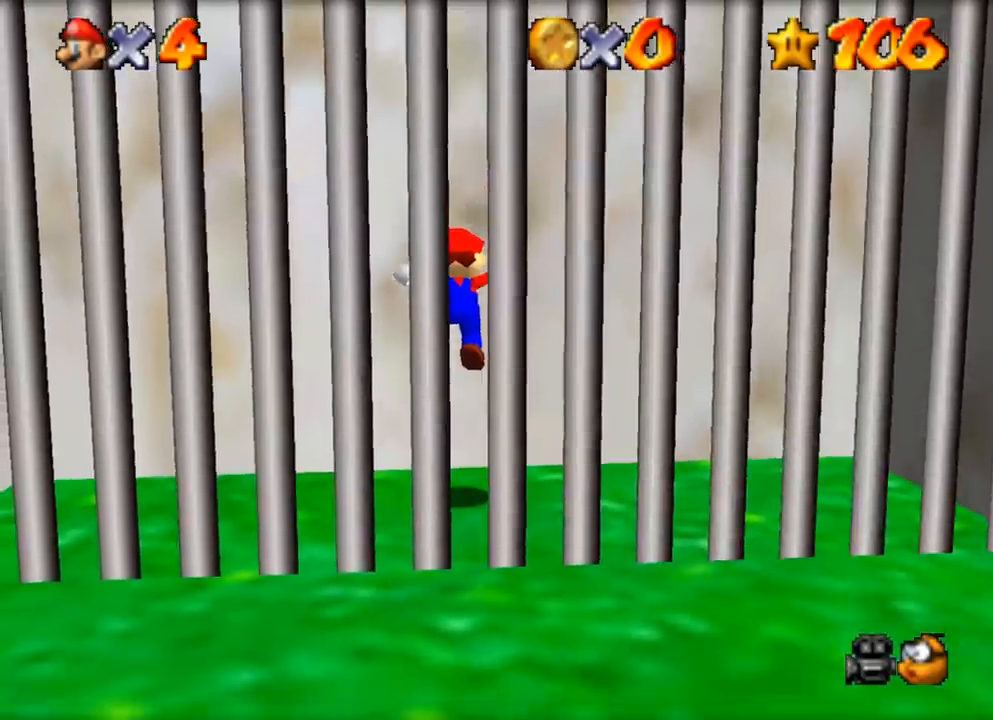
{"buttons": [], "left_stick": "center", "events": []}
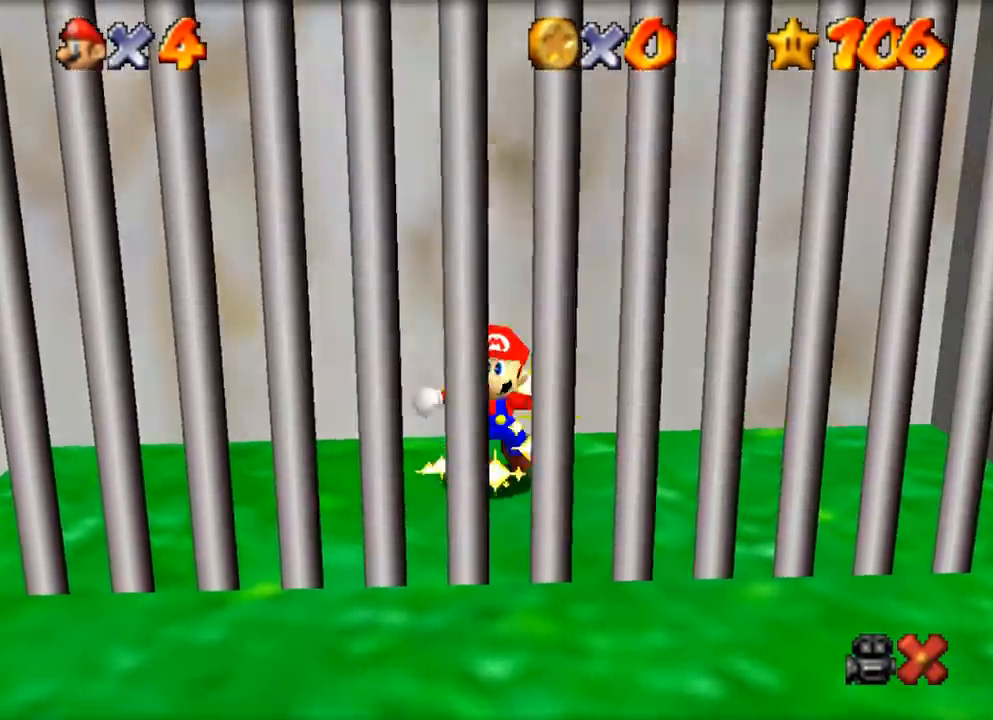
{"buttons": [], "left_stick": "center", "events": []}
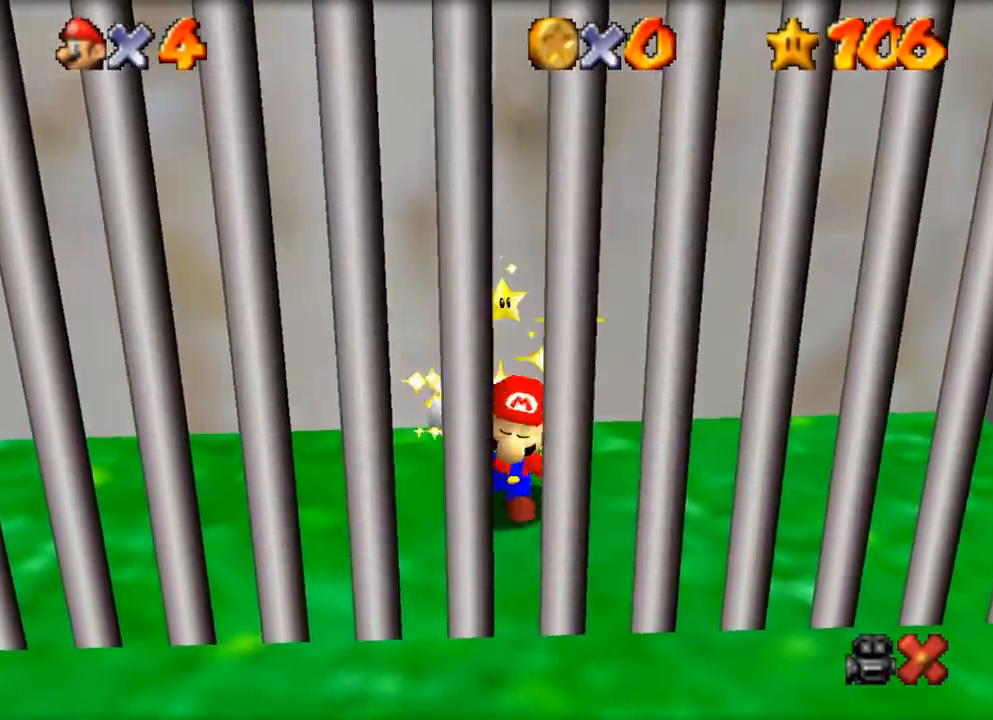
{"buttons": [], "left_stick": "center", "events": []}
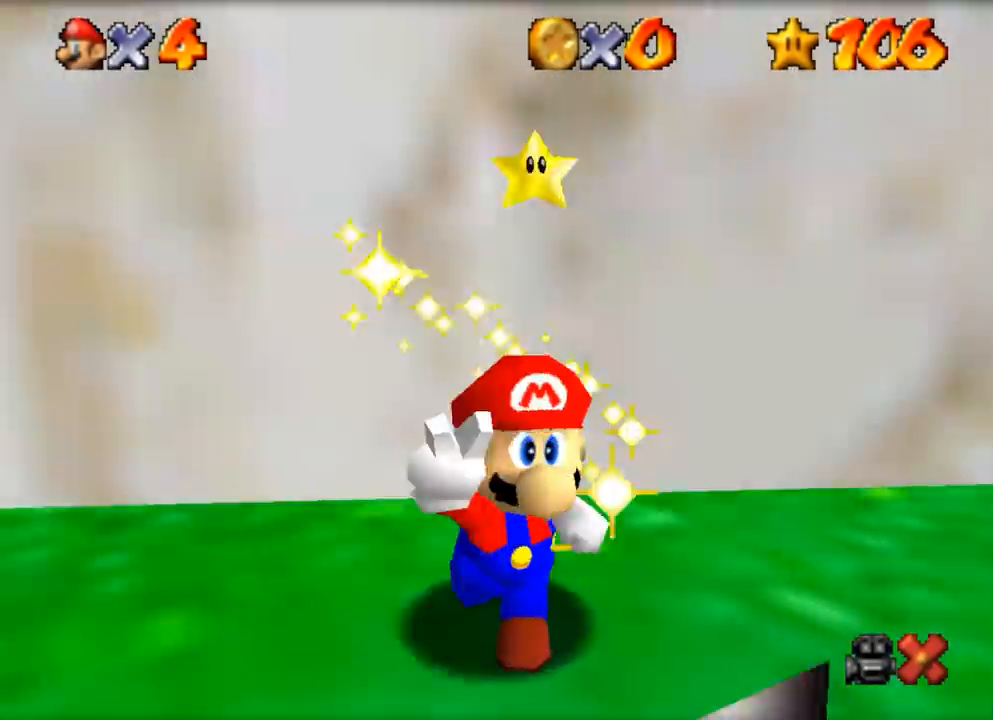
{"buttons": [], "left_stick": "center", "events": []}
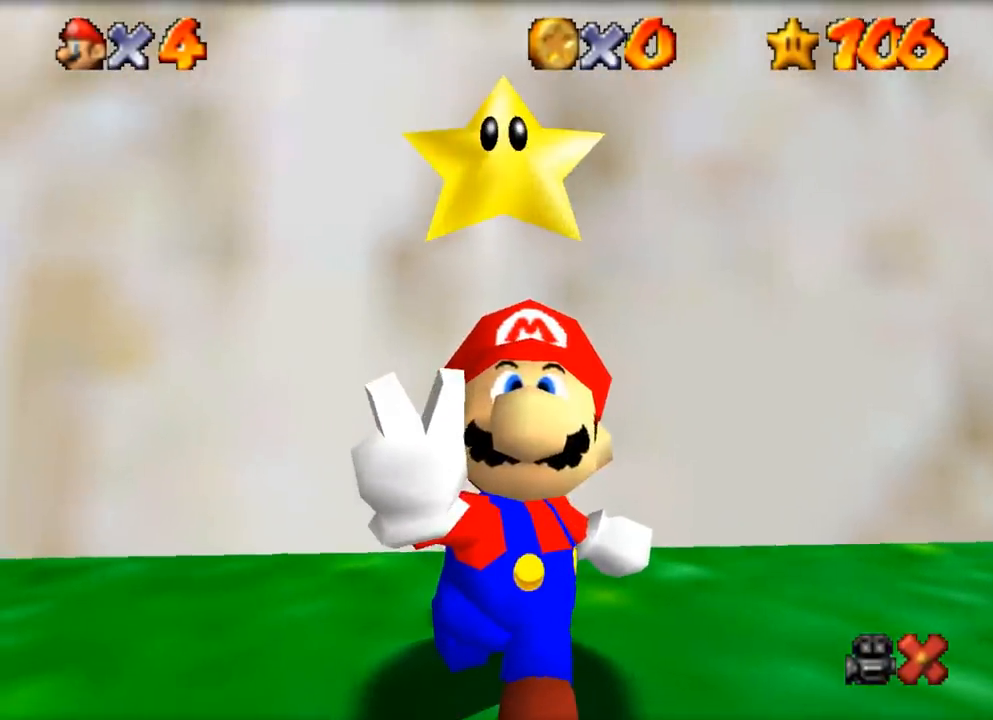
{"buttons": [], "left_stick": "center", "events": []}
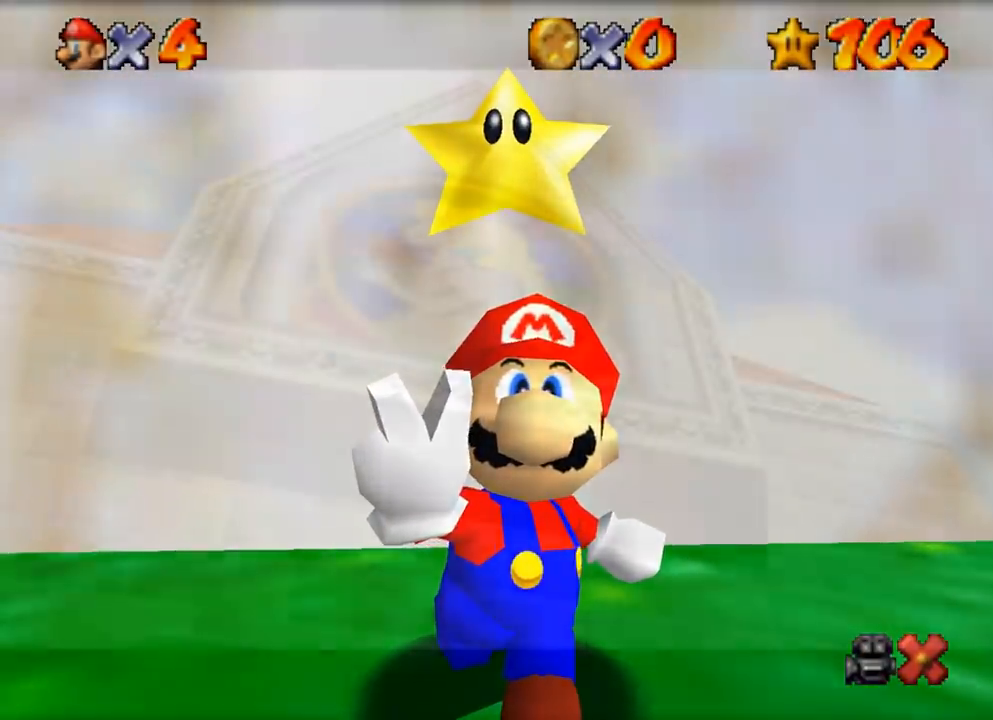
{"buttons": ["Z"], "left_stick": "down-left", "events": [[367, "Z", "down"], [484, "left_stick", "down-left"]]}
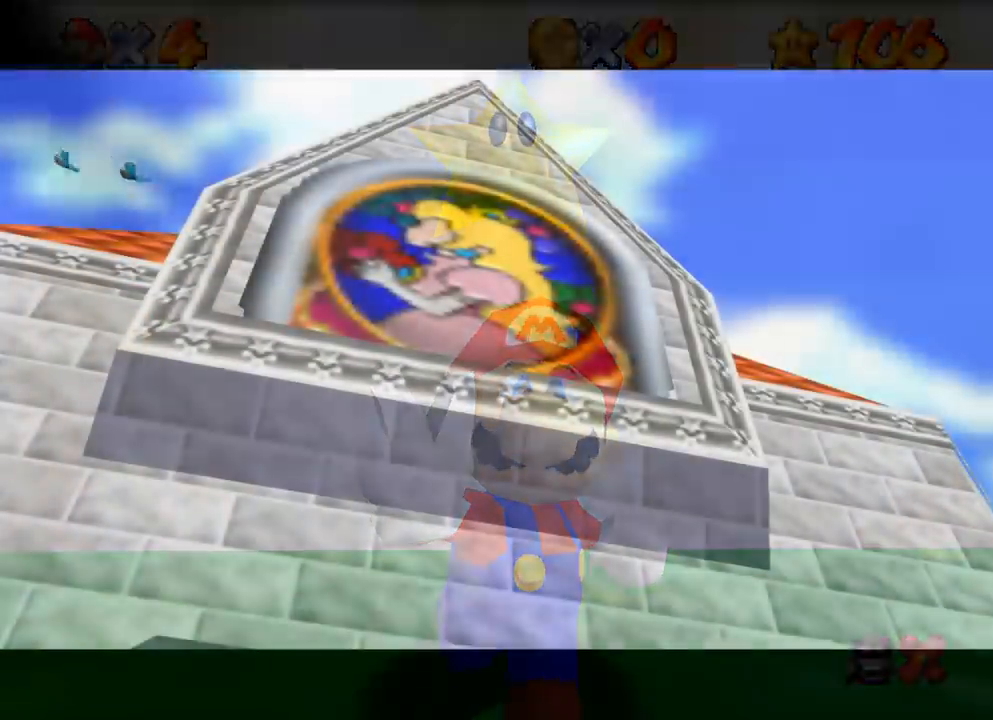
{"buttons": [], "left_stick": "center", "events": [[17, "Z", "up"], [134, "left_stick", "center"]]}
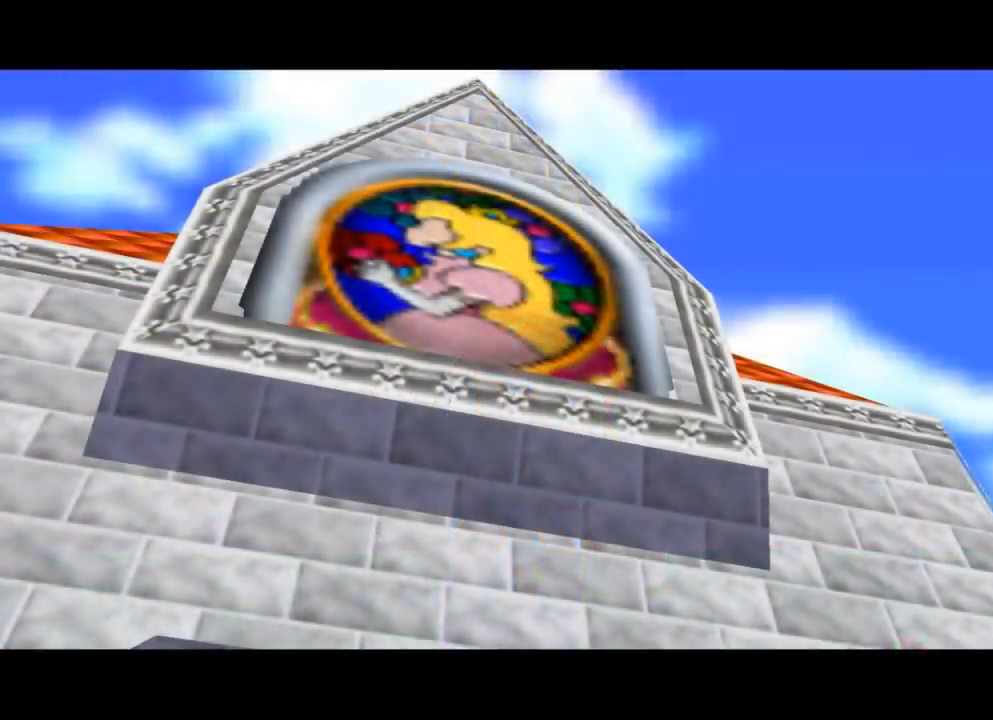
{"buttons": [], "left_stick": "center", "events": []}